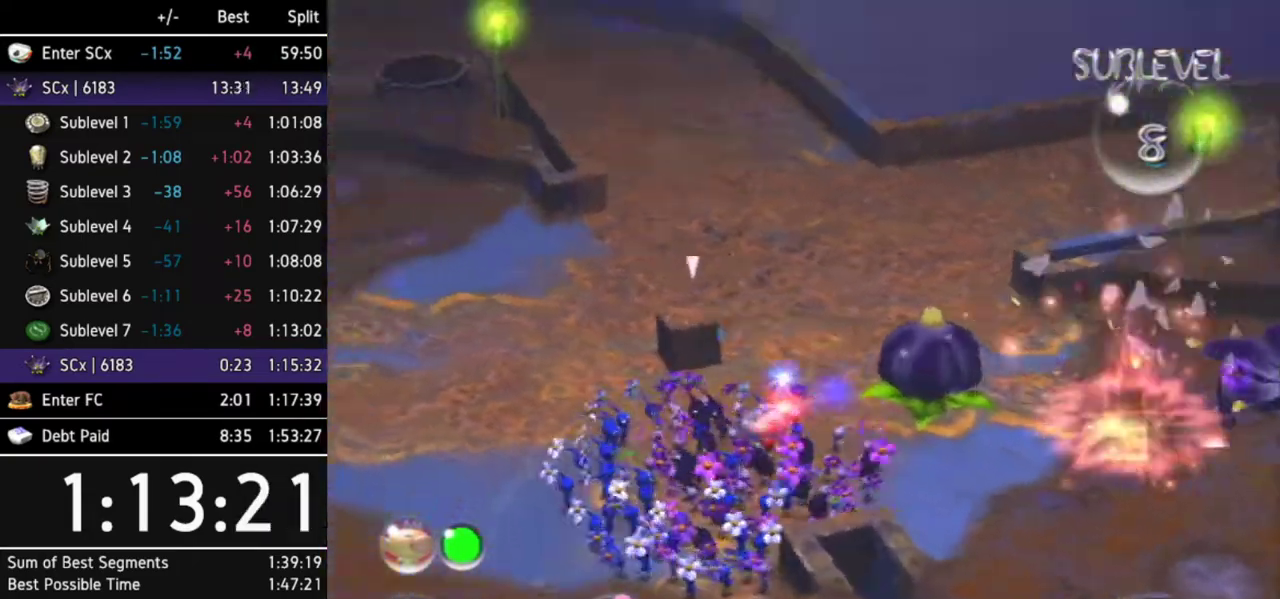
Gameplay with a controller (Nintendo layout); each line is a JSON object with the inputs held at the frame after it. "events" lists button and stick changes between this image and that frame as [ms after this image, input, new state], when the widget could be followed in between. Not read: L3 R3 X other_buttons.
{"buttons": [], "left_stick": "center", "right_stick": "center", "events": [[100, "left_stick", "center"]]}
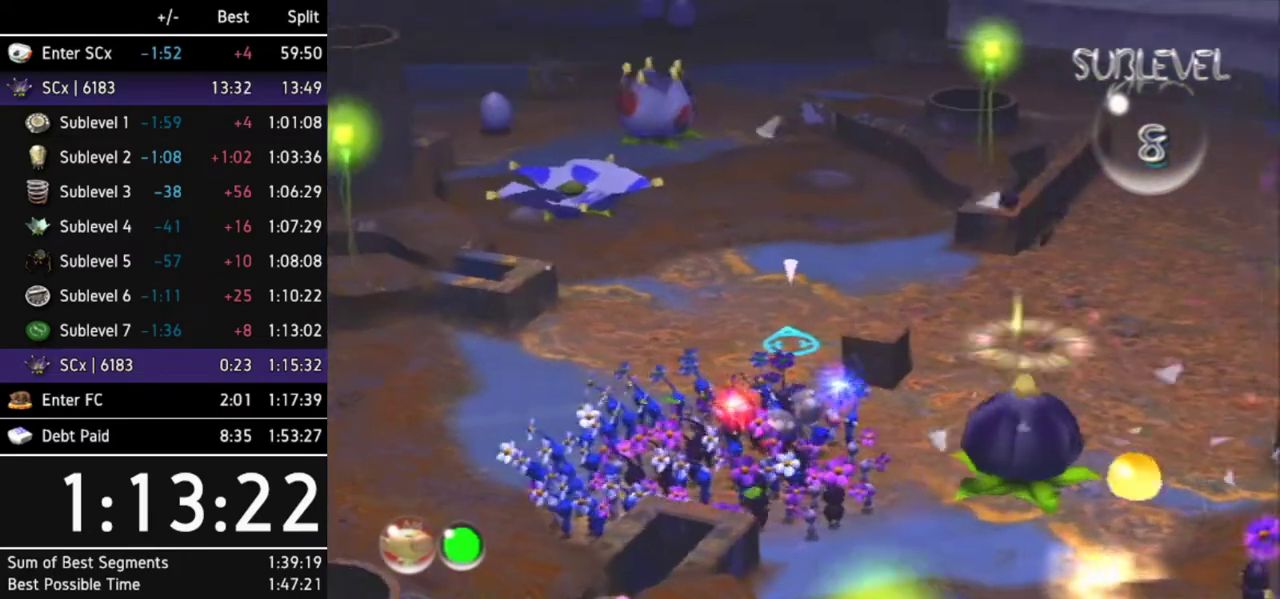
{"buttons": [], "left_stick": "up", "right_stick": "center", "events": [[67, "left_stick", "up"]]}
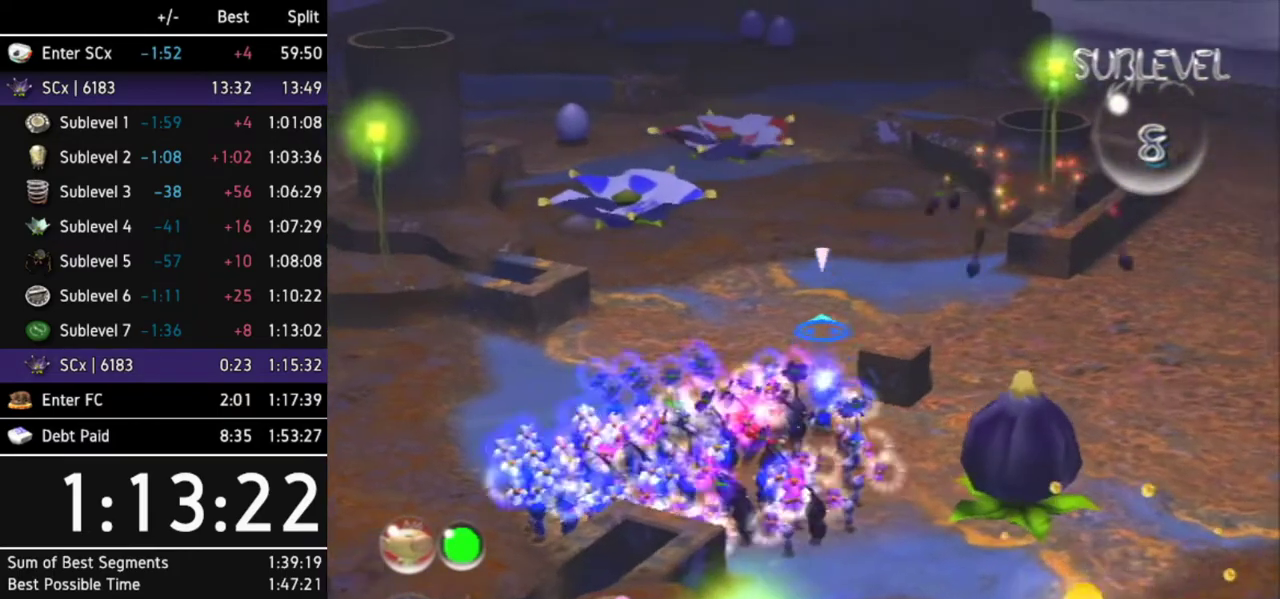
{"buttons": [], "left_stick": "up", "right_stick": "center", "events": [[367, "R1", "down"], [500, "R1", "up"]]}
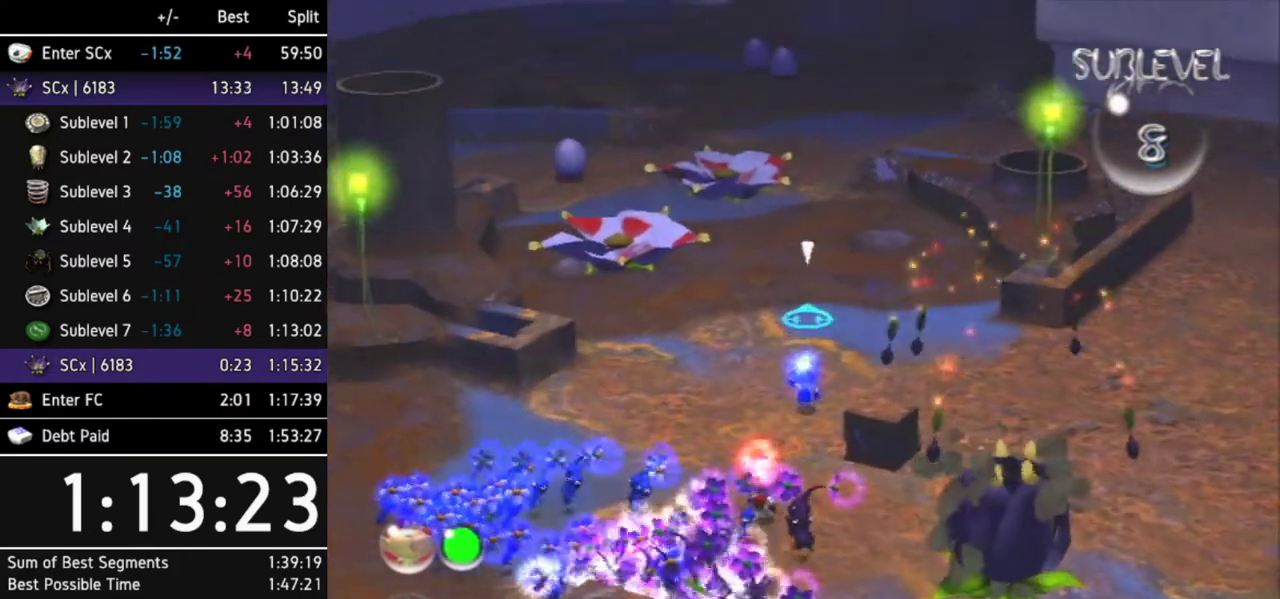
{"buttons": [], "left_stick": "up", "right_stick": "center", "events": [[100, "left_stick", "center"], [167, "left_stick", "up"]]}
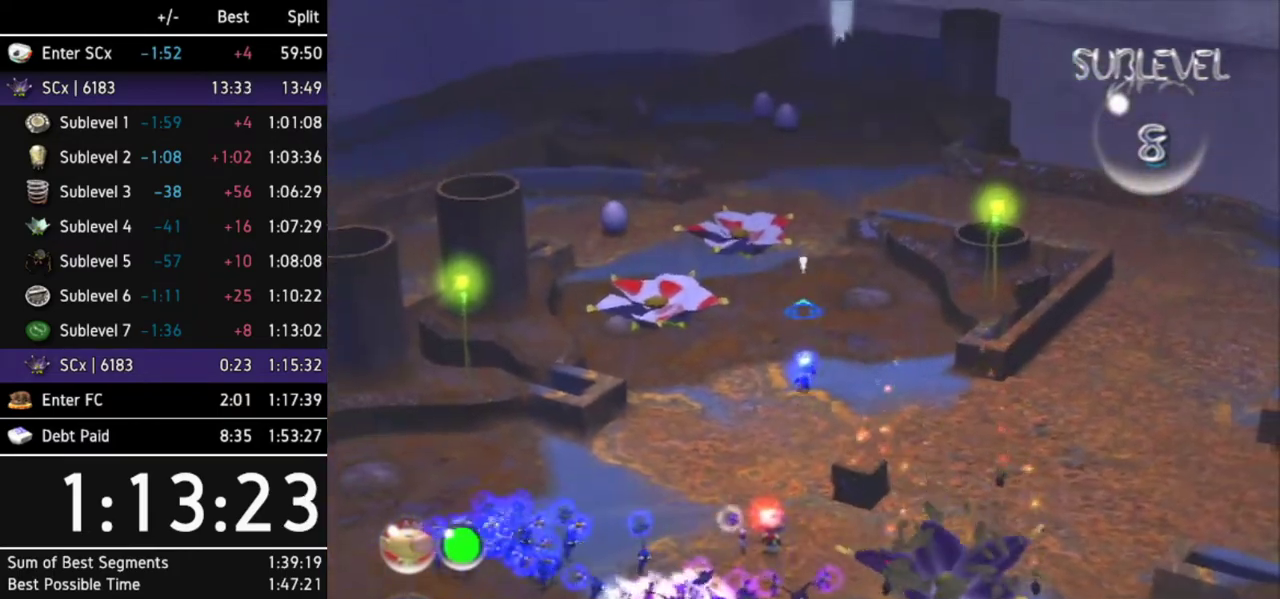
{"buttons": [], "left_stick": "up", "right_stick": "center", "events": [[167, "left_stick", "up-right"], [300, "left_stick", "up"]]}
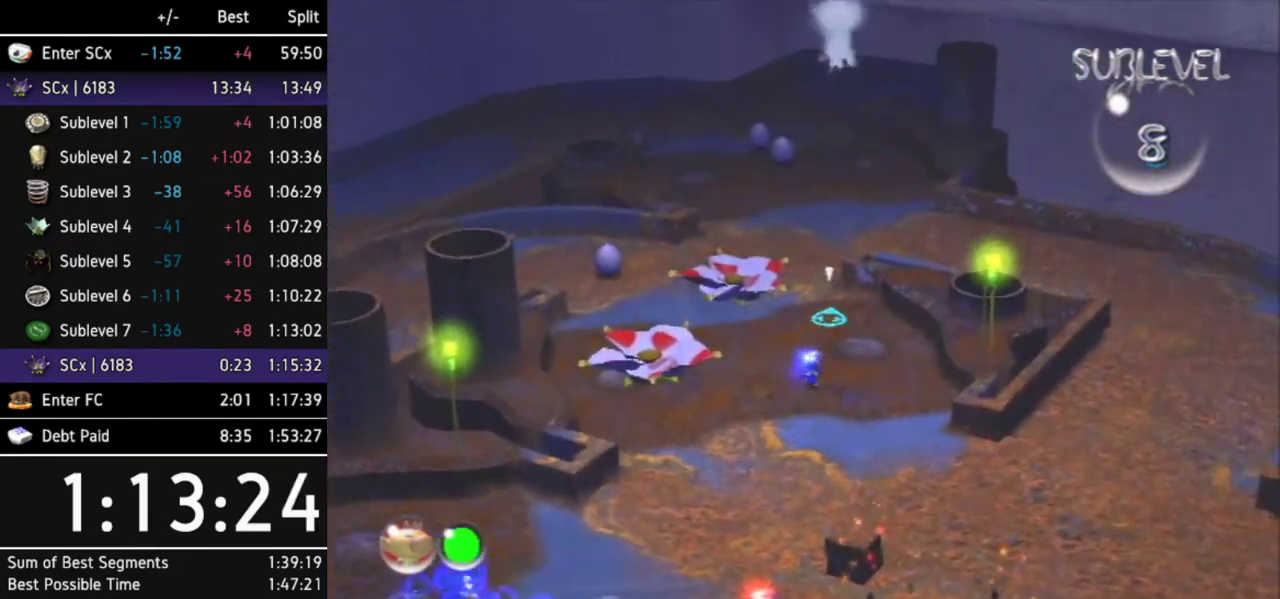
{"buttons": [], "left_stick": "up", "right_stick": "center", "events": []}
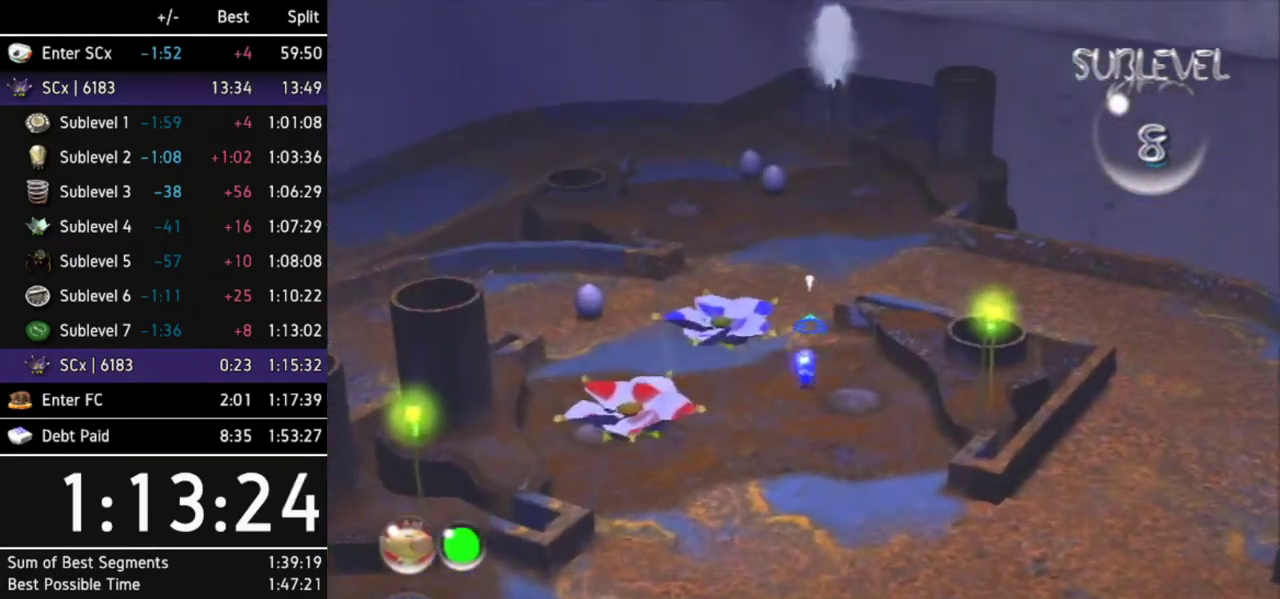
{"buttons": [], "left_stick": "up", "right_stick": "center", "events": []}
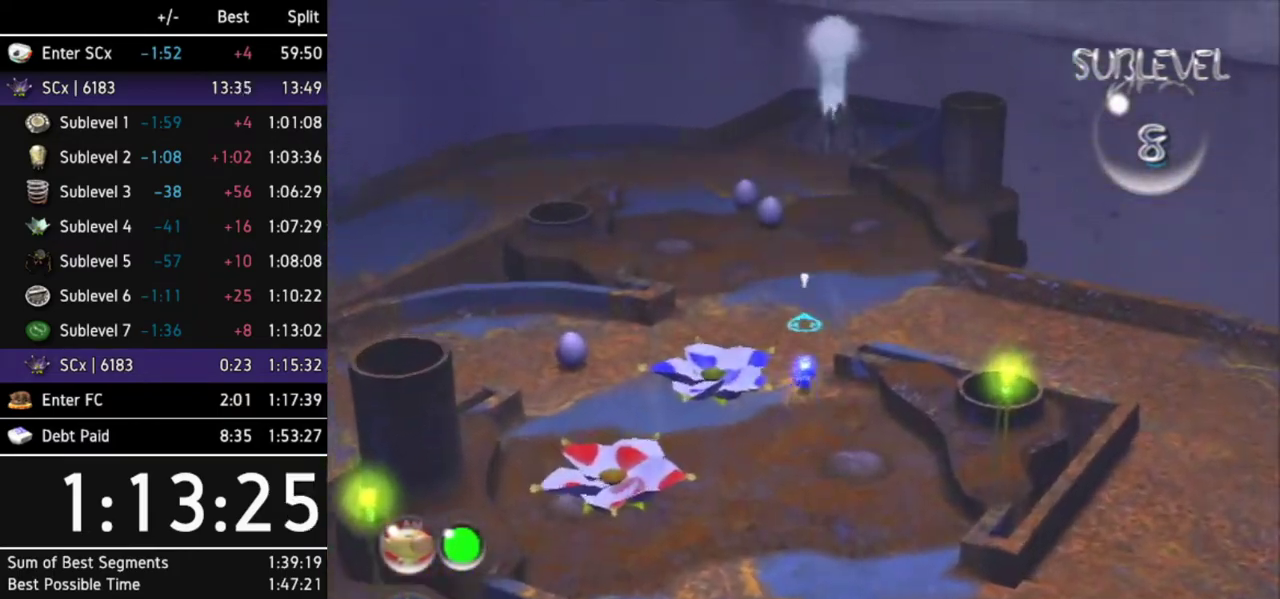
{"buttons": ["R1"], "left_stick": "up", "right_stick": "center", "events": [[467, "R1", "down"]]}
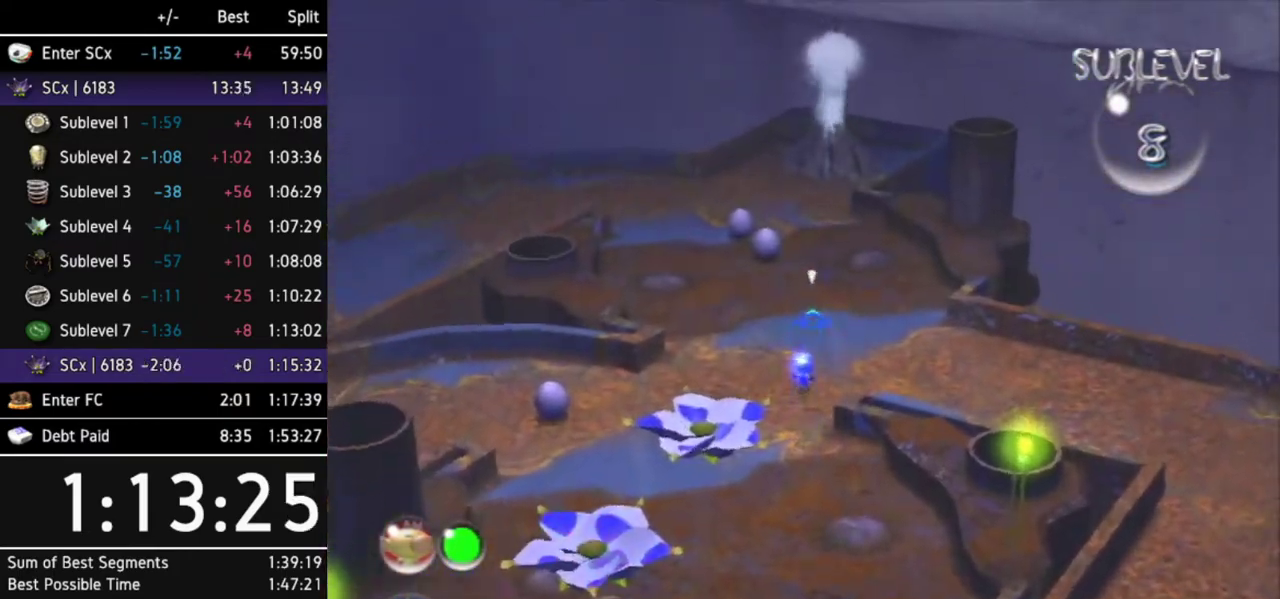
{"buttons": [], "left_stick": "up", "right_stick": "center", "events": [[233, "R1", "up"]]}
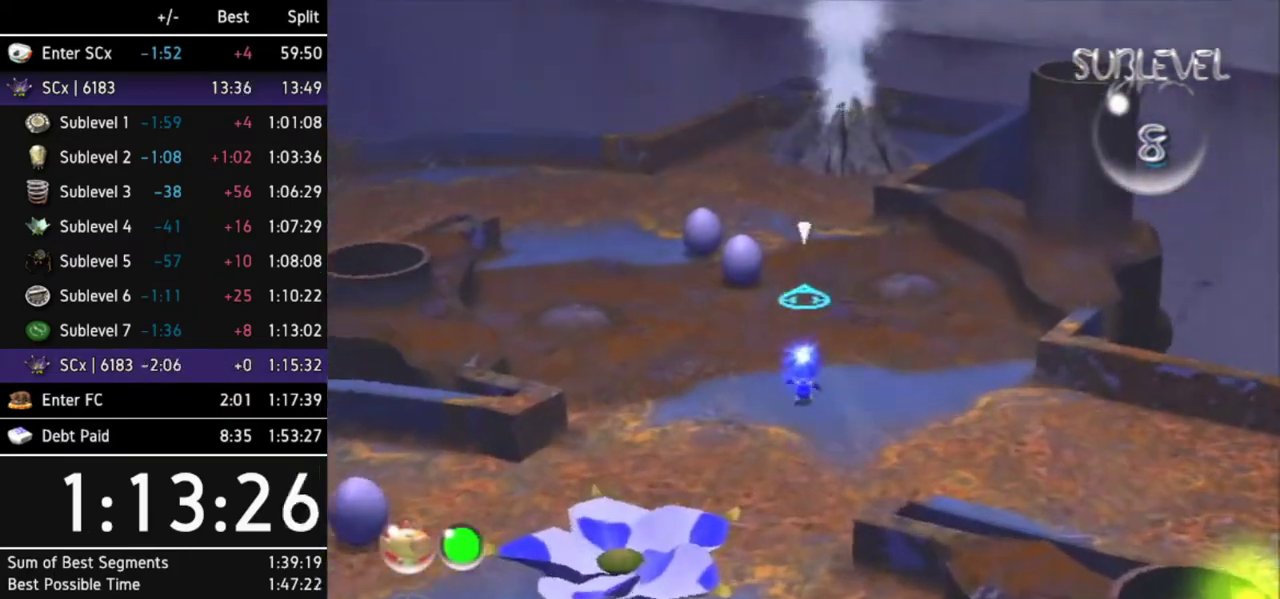
{"buttons": ["L1"], "left_stick": "up", "right_stick": "center", "events": [[433, "L1", "down"]]}
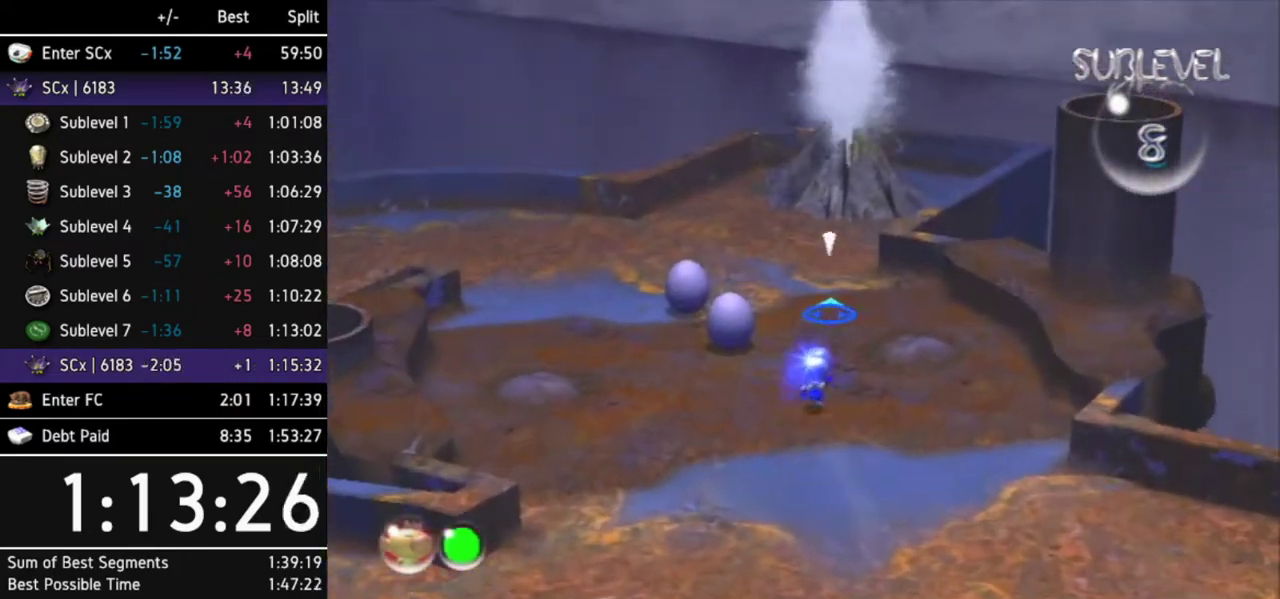
{"buttons": [], "left_stick": "up", "right_stick": "center", "events": [[100, "Z", "down"], [133, "L1", "up"], [200, "Z", "up"]]}
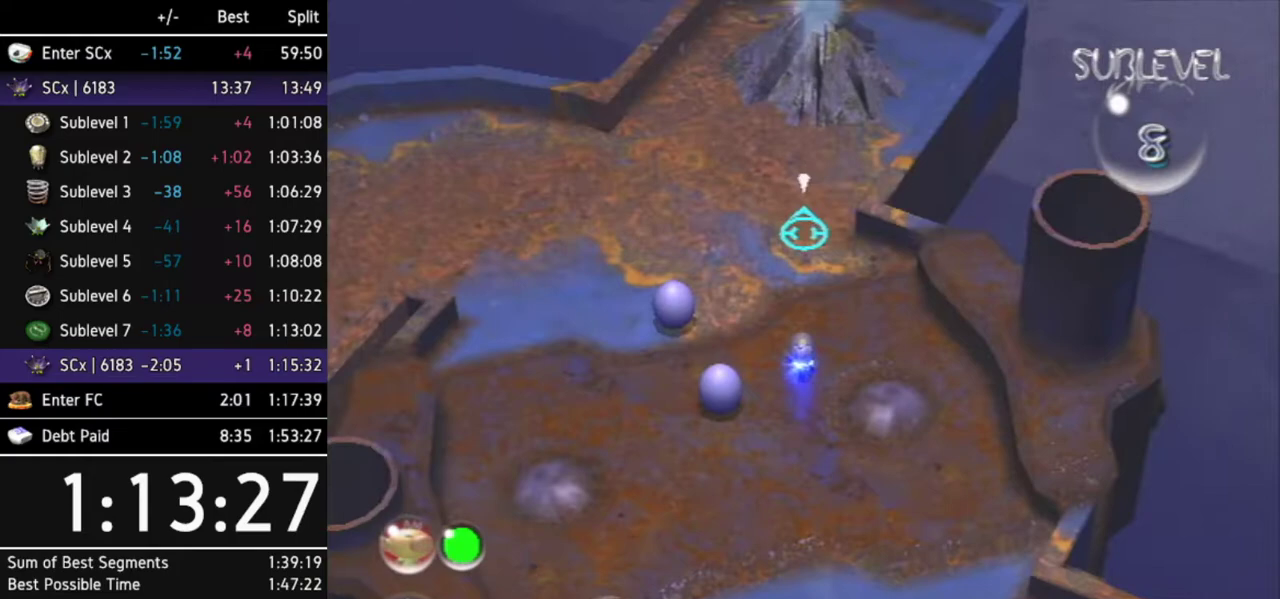
{"buttons": [], "left_stick": "up", "right_stick": "center", "events": []}
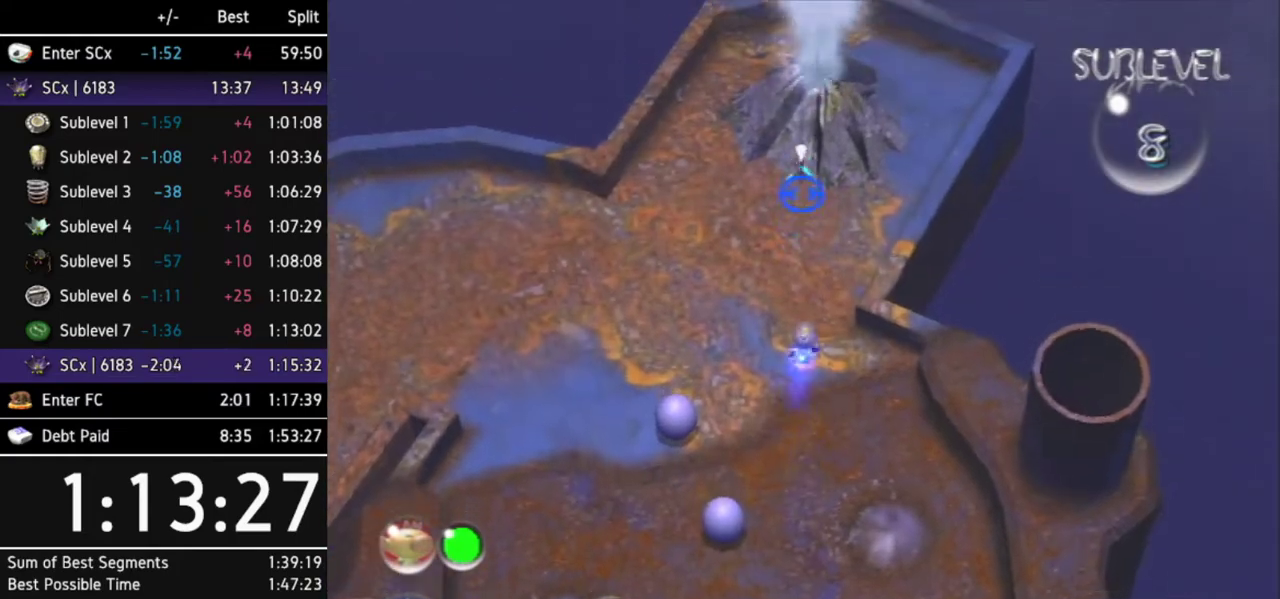
{"buttons": [], "left_stick": "center", "right_stick": "center", "events": [[133, "L1", "down"], [367, "L1", "up"], [400, "Y", "down"], [433, "left_stick", "center"], [500, "Y", "up"]]}
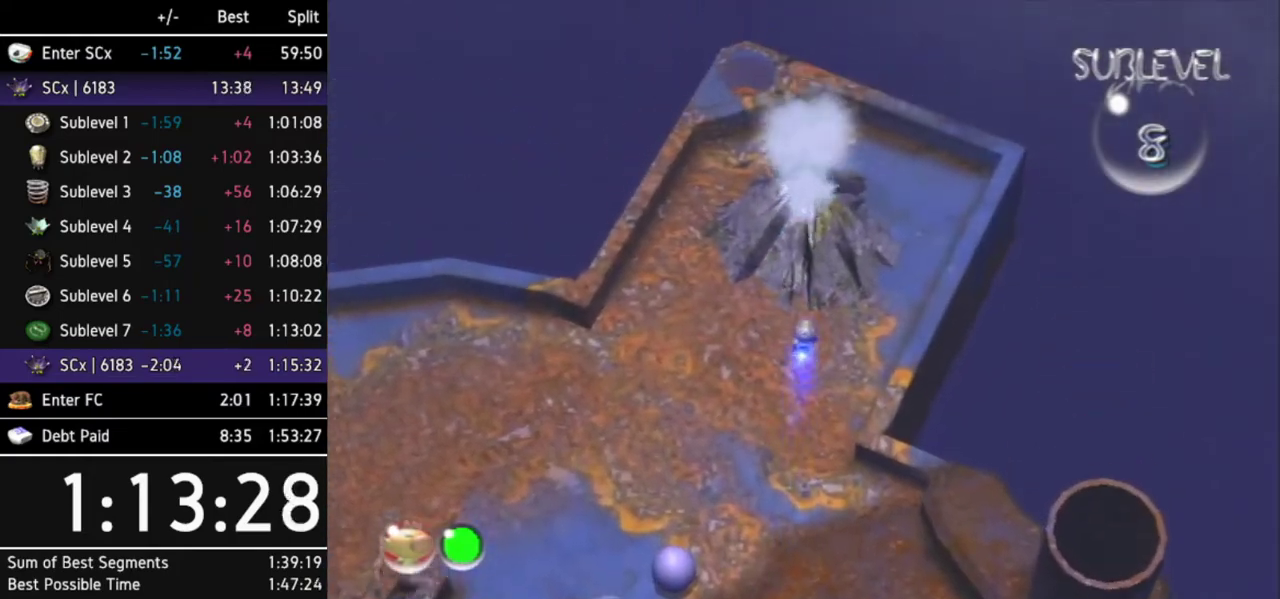
{"buttons": [], "left_stick": "center", "right_stick": "center", "events": []}
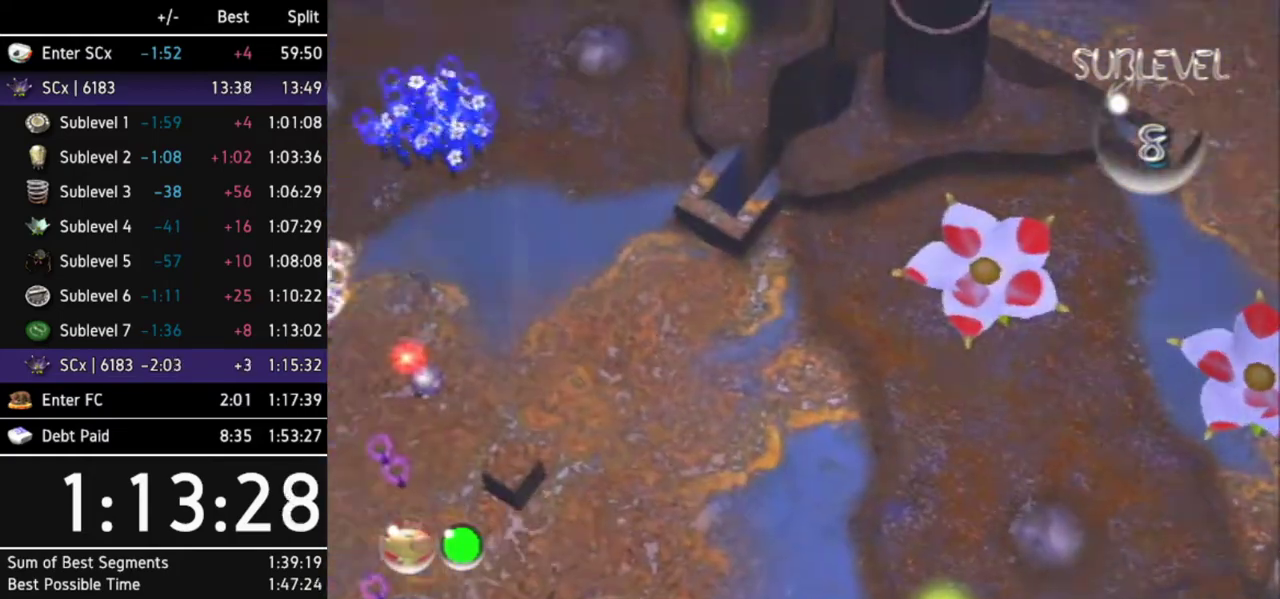
{"buttons": [], "left_stick": "down", "right_stick": "center", "events": [[467, "left_stick", "down"]]}
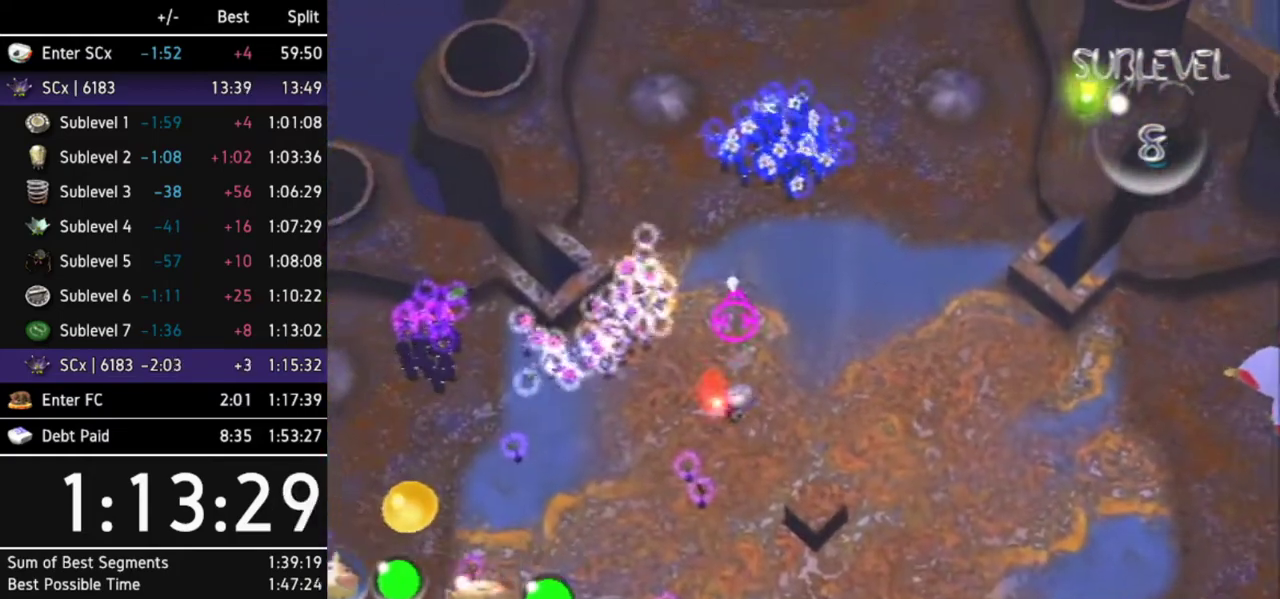
{"buttons": ["A"], "left_stick": "center", "right_stick": "center", "events": [[133, "left_stick", "down-left"], [200, "A", "down"], [267, "A", "up"], [300, "left_stick", "center"], [367, "A", "down"], [433, "A", "up"], [500, "A", "down"]]}